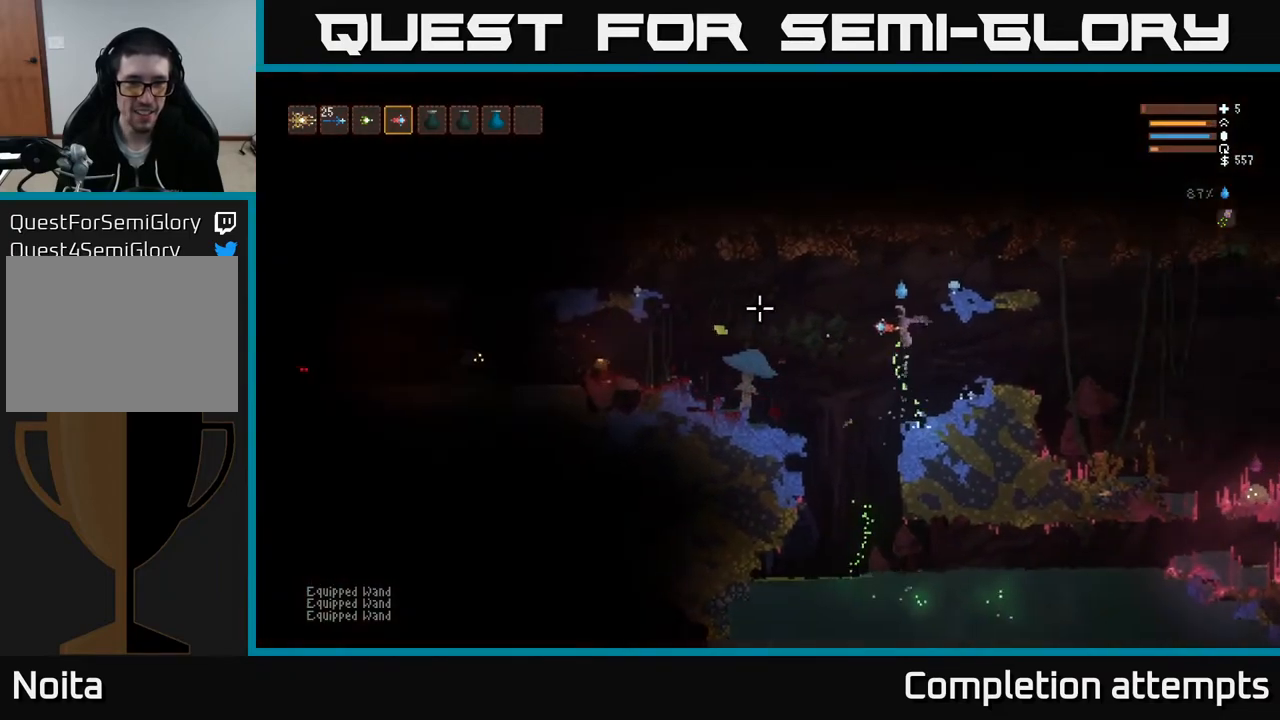
Gameplay with a controller (Xbox layout); each line is a JSON object with the inputs held at the frame after it. "events" lists button and stick changes between this image and that frame as [ms after this image, input, new state], when the widget could be followed in between.
{"buttons": [], "left_stick": "right", "right_stick": "left", "events": [[167, "left_stick", "center"], [483, "left_stick", "right"]]}
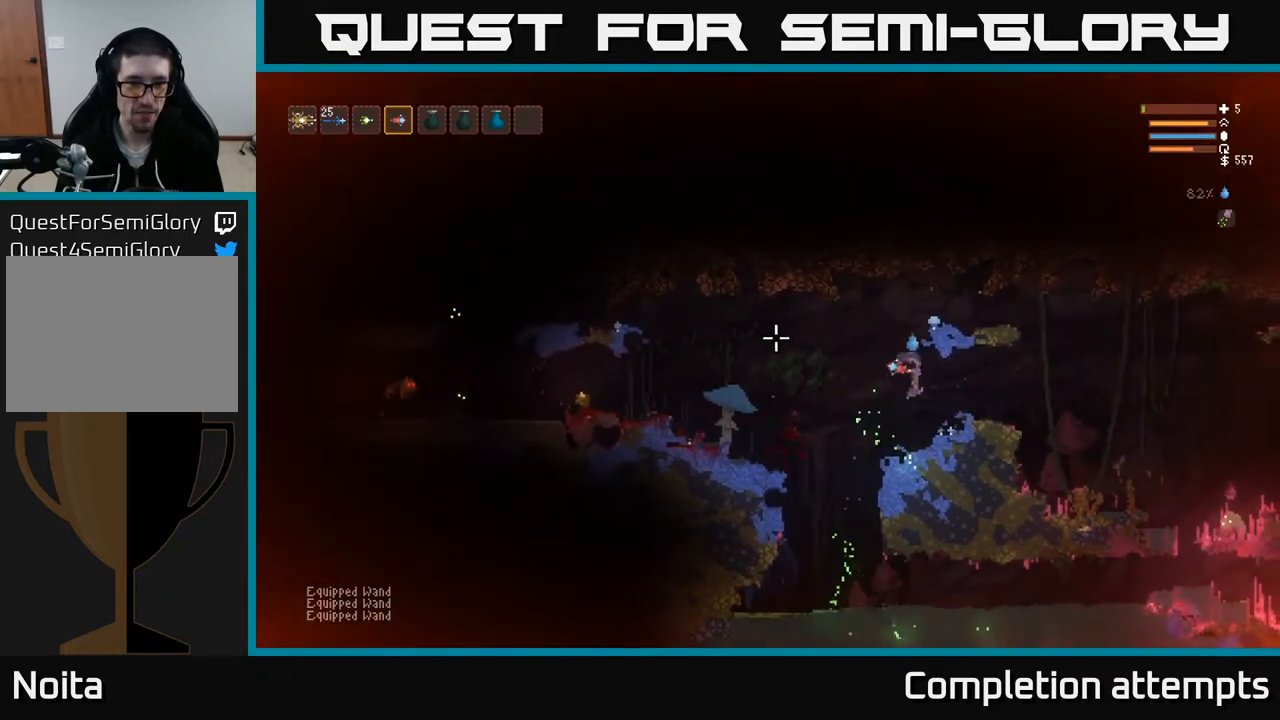
{"buttons": [], "left_stick": "right", "right_stick": "right", "events": [[183, "right_stick", "right"], [217, "L2", "down"], [467, "L2", "up"]]}
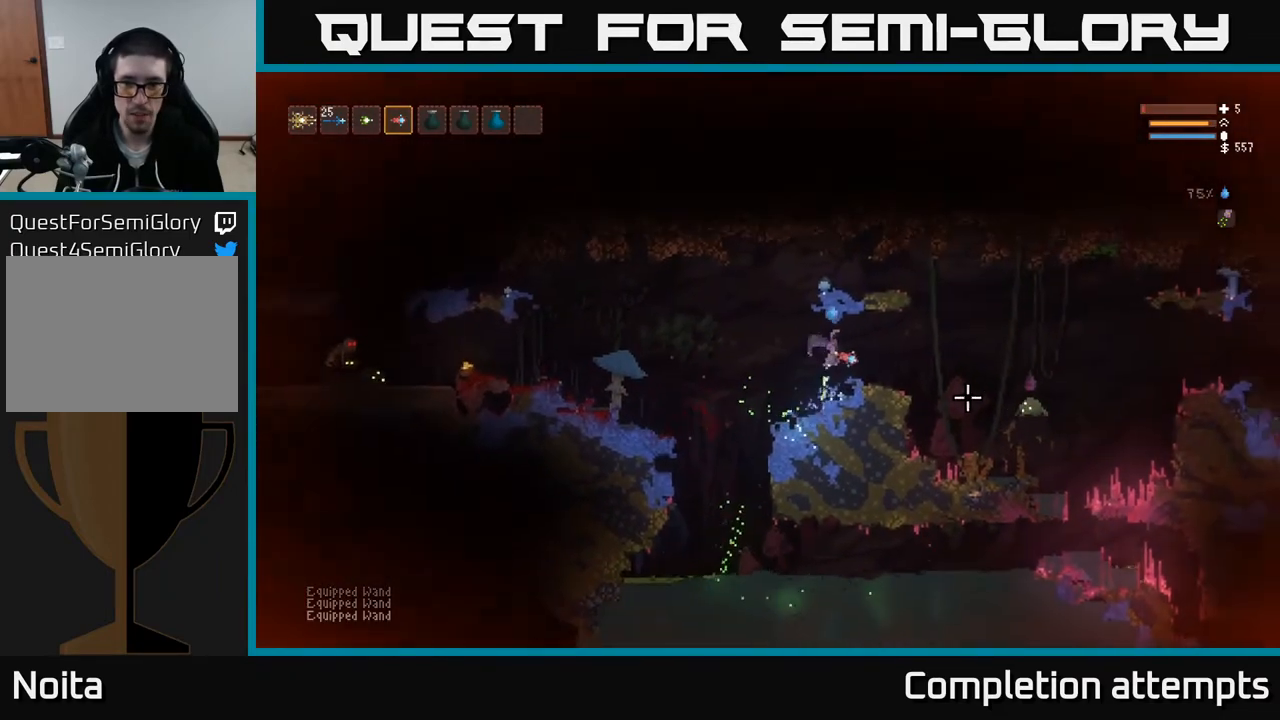
{"buttons": [], "left_stick": "left", "right_stick": "down-right", "events": [[100, "R2", "down"], [133, "right_stick", "down-right"], [167, "left_stick", "left"], [200, "R2", "up"]]}
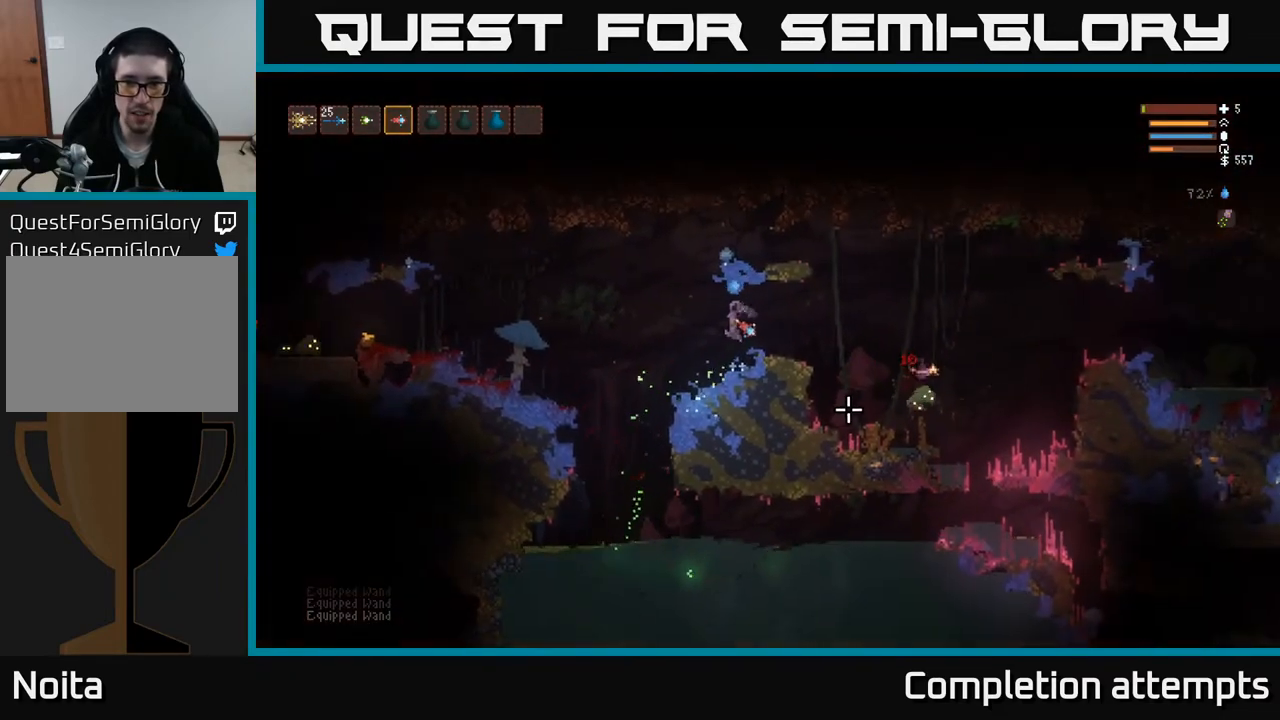
{"buttons": [], "left_stick": "left", "right_stick": "down-right", "events": []}
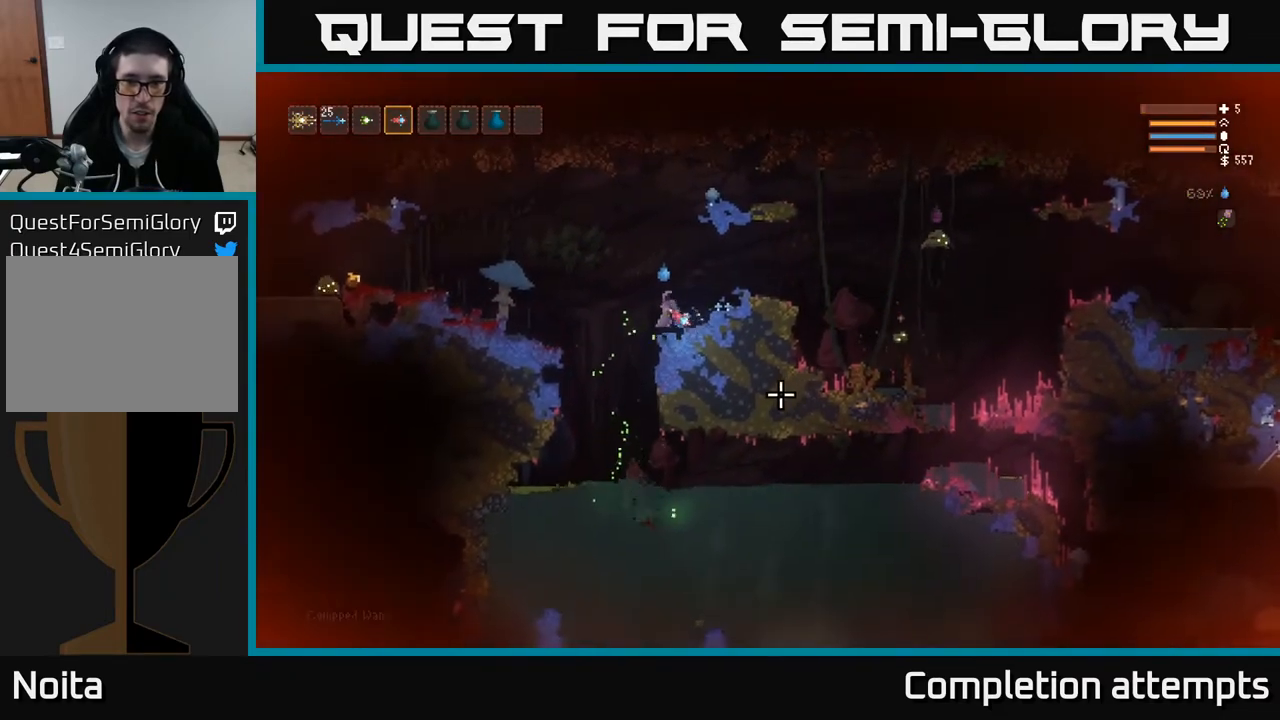
{"buttons": ["L2"], "left_stick": "center", "right_stick": "right", "events": [[250, "left_stick", "center"], [283, "L2", "down"], [400, "L2", "up"], [433, "right_stick", "right"], [500, "L2", "down"]]}
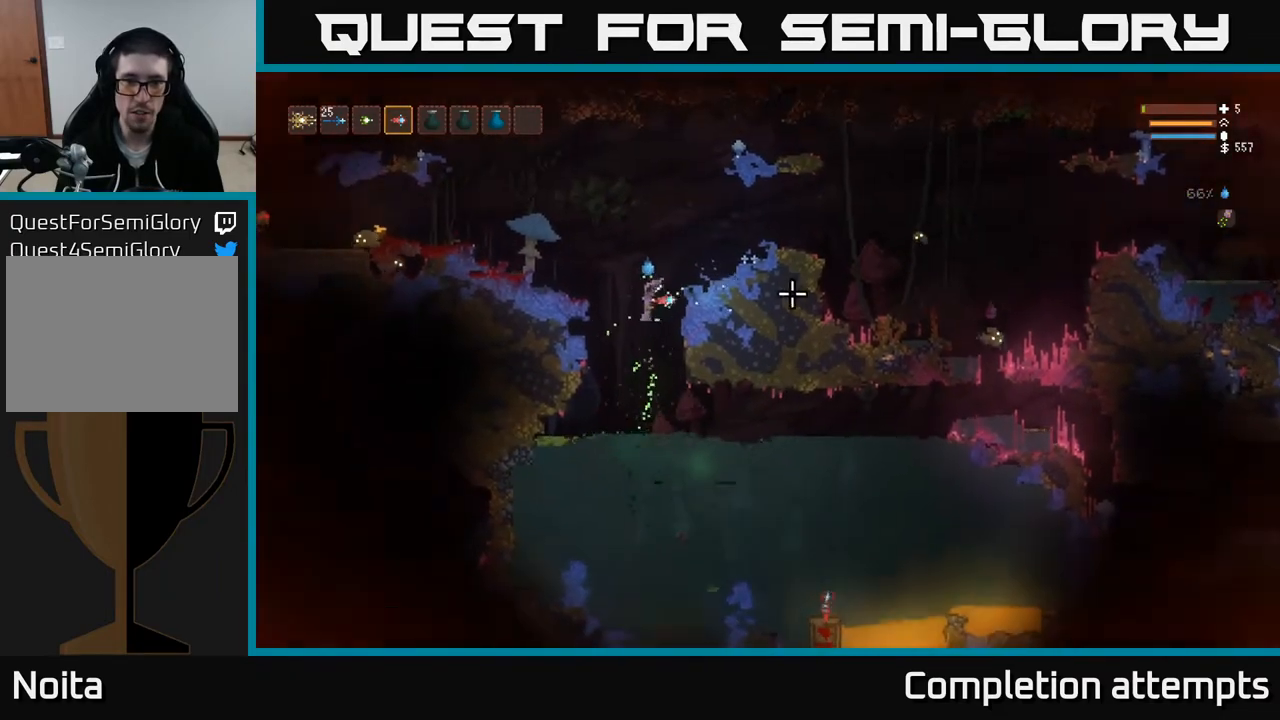
{"buttons": [], "left_stick": "center", "right_stick": "right", "events": [[100, "left_stick", "up-left"], [217, "left_stick", "center"], [283, "left_stick", "right"], [350, "R2", "down"], [383, "L2", "up"], [433, "left_stick", "center"], [450, "R2", "up"]]}
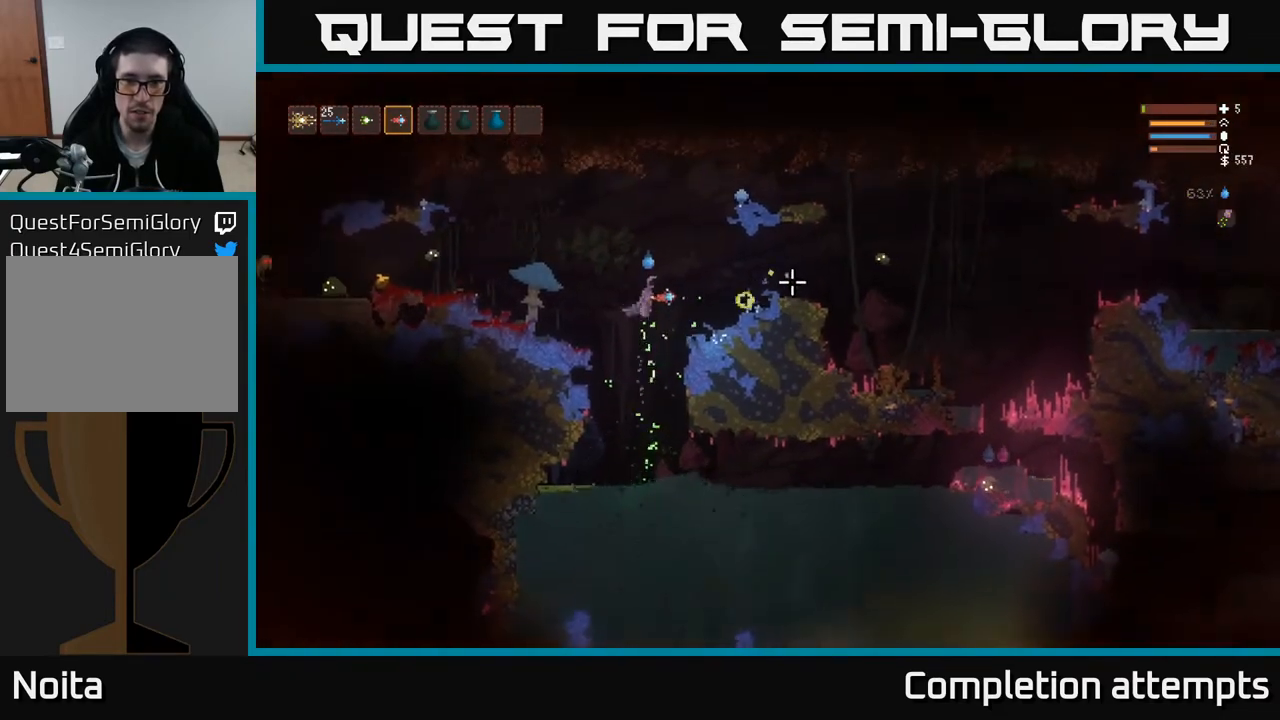
{"buttons": [], "left_stick": "center", "right_stick": "right", "events": [[183, "left_stick", "left"], [333, "left_stick", "center"]]}
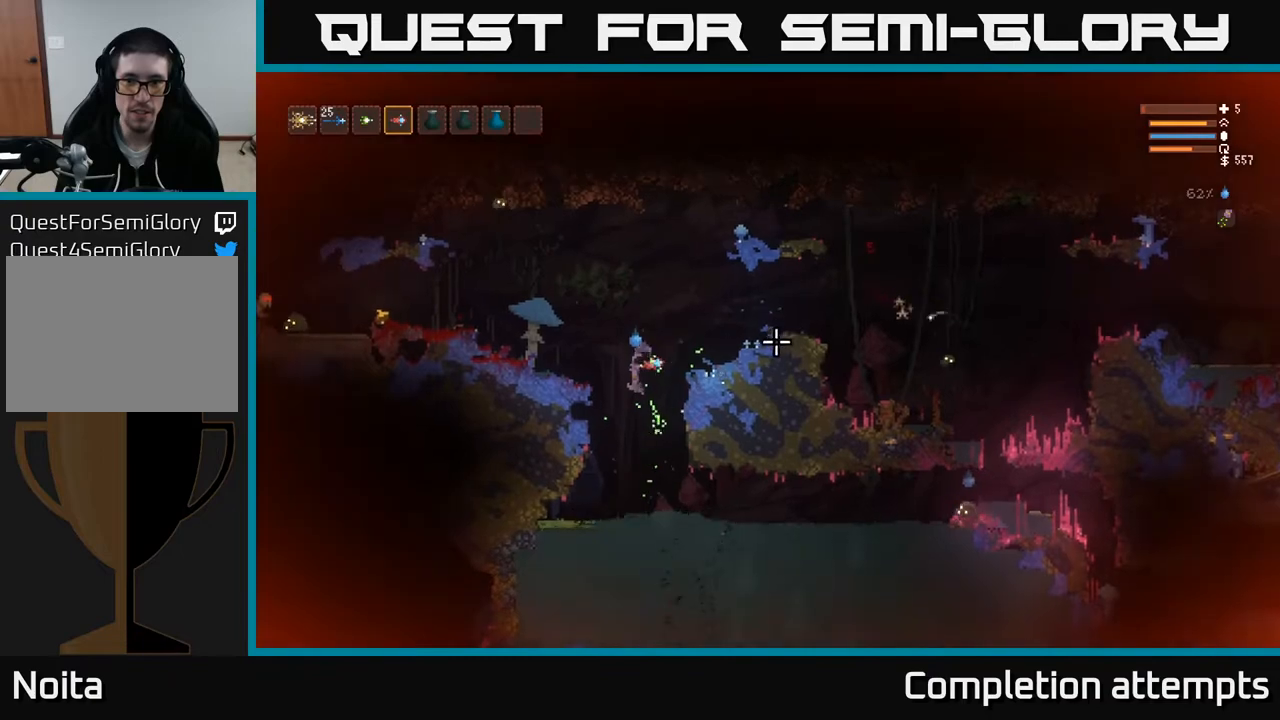
{"buttons": ["R2"], "left_stick": "down-right", "right_stick": "up", "events": [[33, "left_stick", "right"], [50, "right_stick", "up-right"], [200, "right_stick", "up"], [267, "left_stick", "left"], [450, "R2", "down"], [450, "left_stick", "down-right"]]}
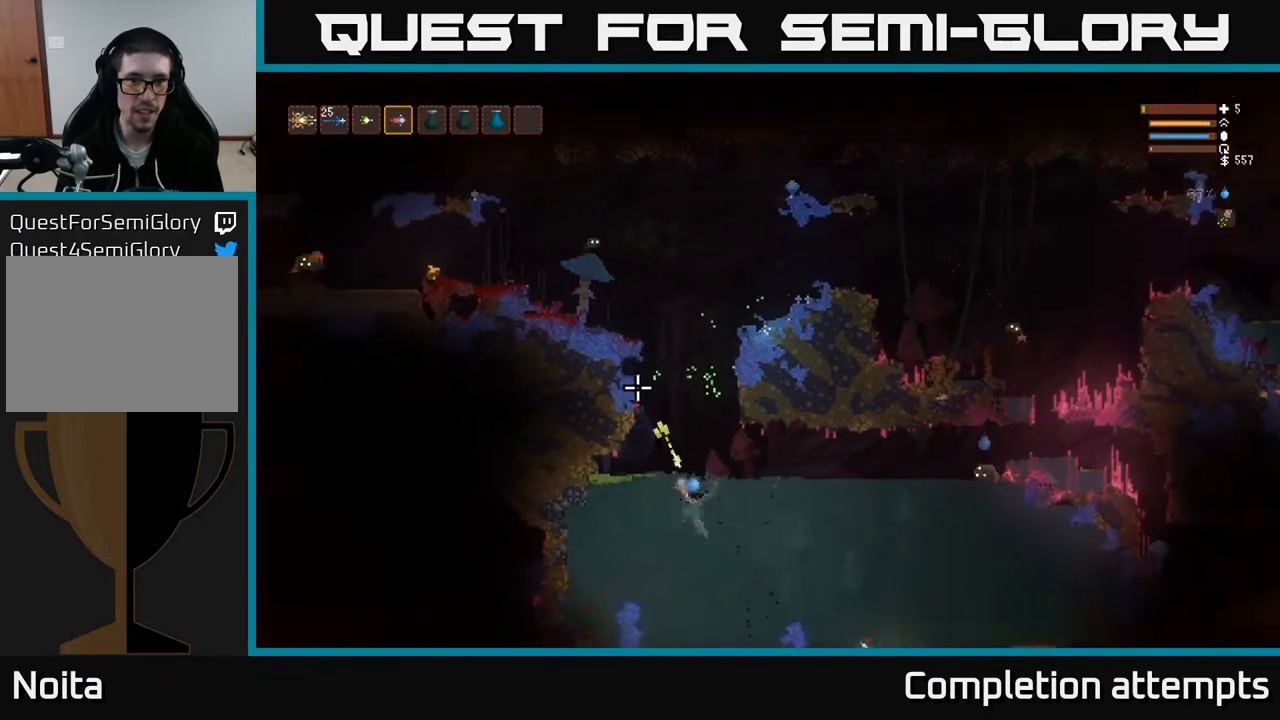
{"buttons": ["L2"], "left_stick": "left", "right_stick": "up", "events": [[67, "R2", "up"], [67, "left_stick", "center"], [250, "left_stick", "left"], [400, "L2", "down"]]}
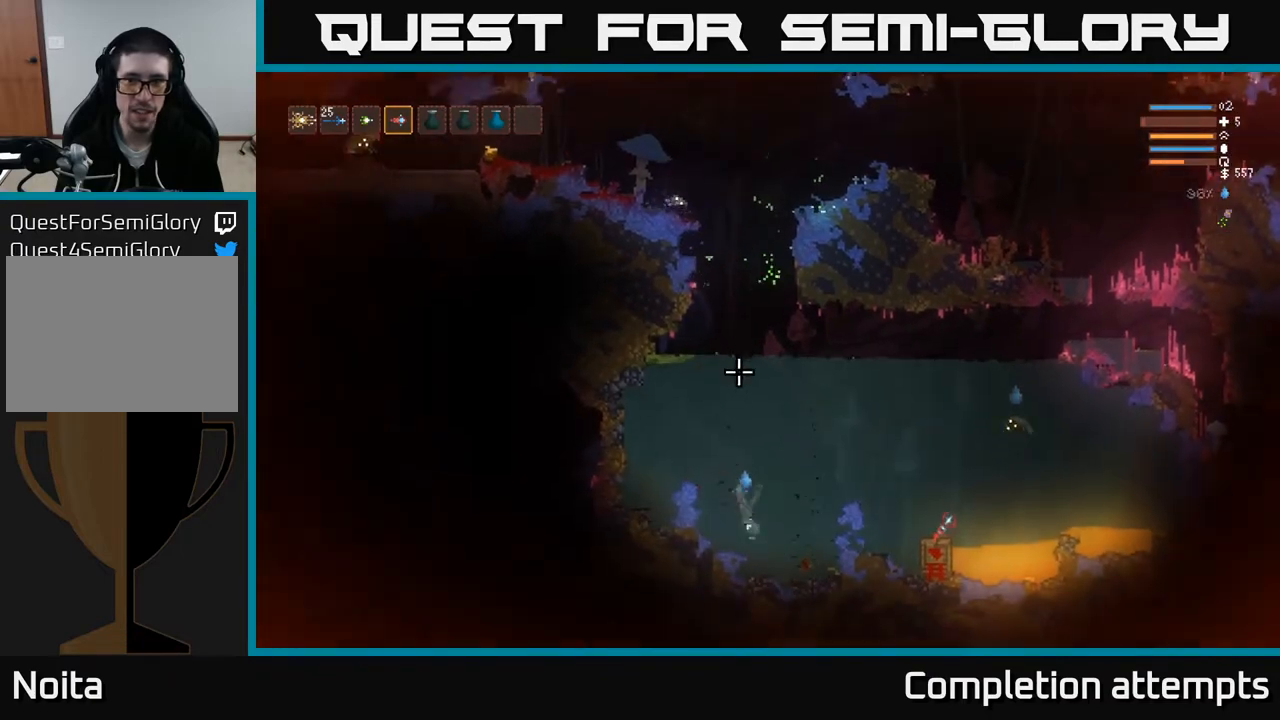
{"buttons": [], "left_stick": "center", "right_stick": "up", "events": [[17, "L2", "up"], [450, "left_stick", "center"]]}
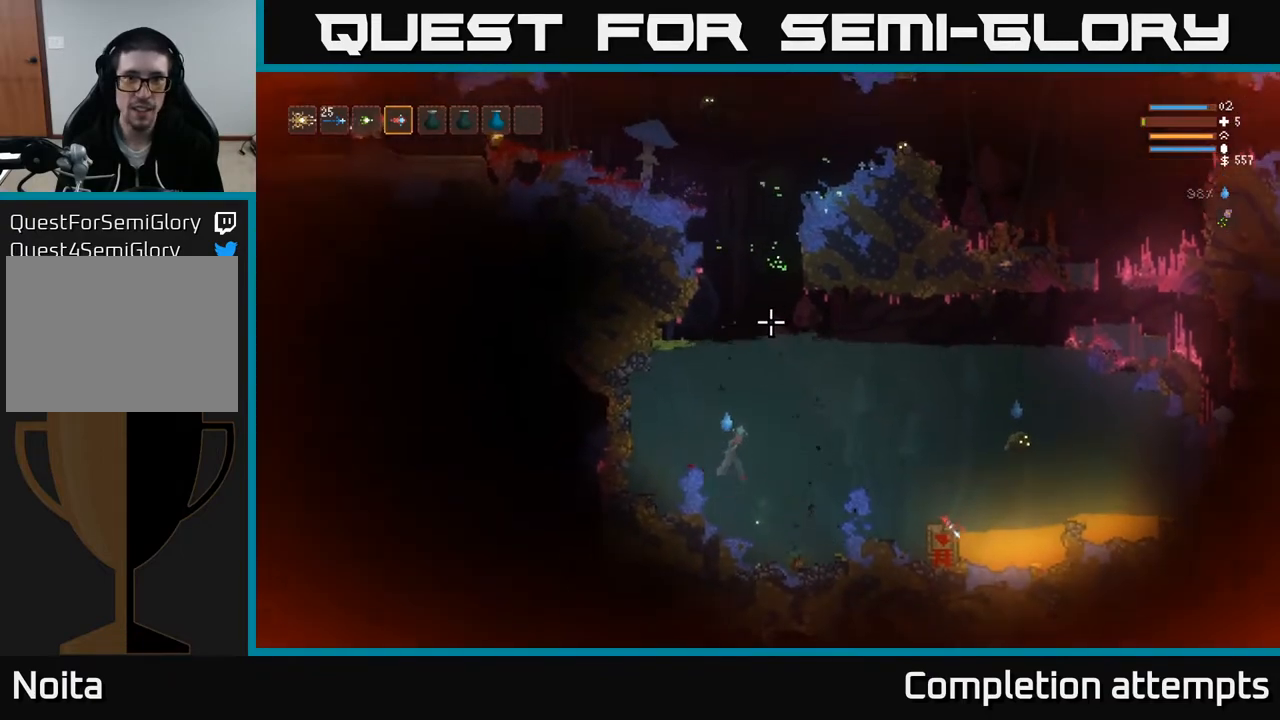
{"buttons": ["L2"], "left_stick": "left", "right_stick": "up", "events": [[400, "L2", "down"], [450, "left_stick", "left"]]}
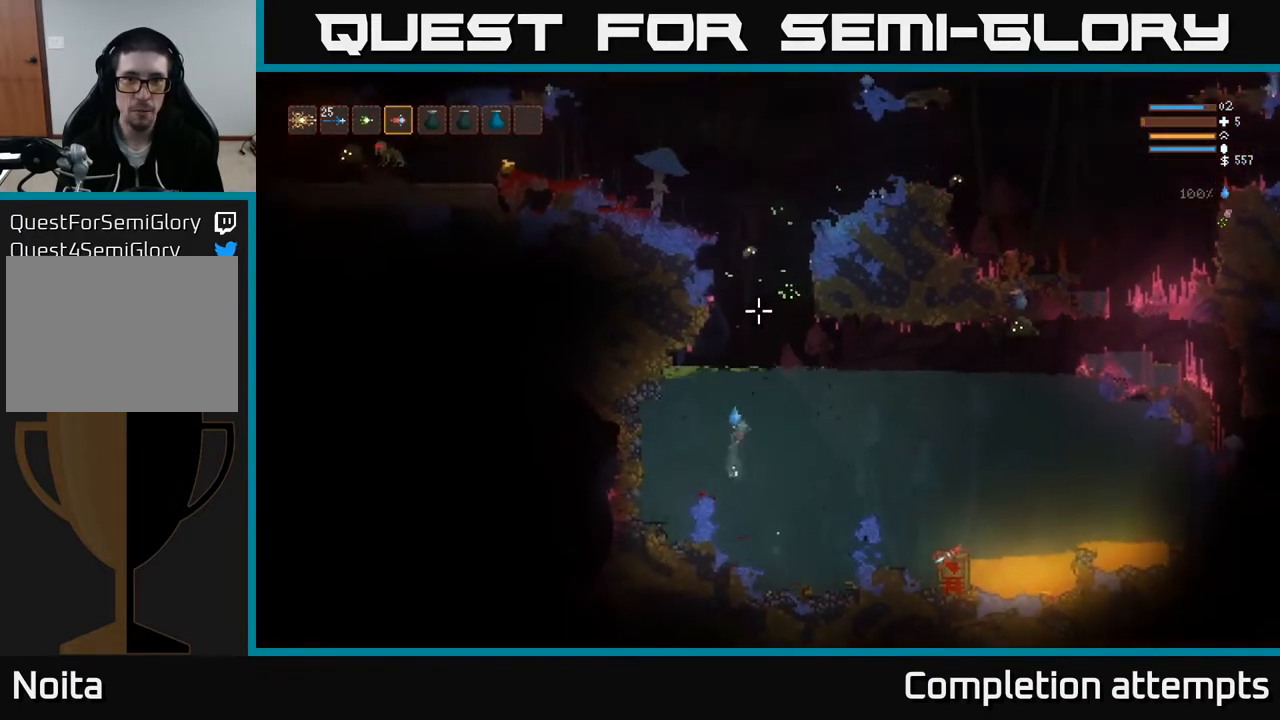
{"buttons": ["L2"], "left_stick": "up-right", "right_stick": "down-right", "events": [[17, "R2", "down"], [67, "left_stick", "center"], [133, "R2", "up"], [133, "right_stick", "up-right"], [267, "left_stick", "up-left"], [383, "right_stick", "right"], [483, "left_stick", "up-right"], [500, "right_stick", "down-right"]]}
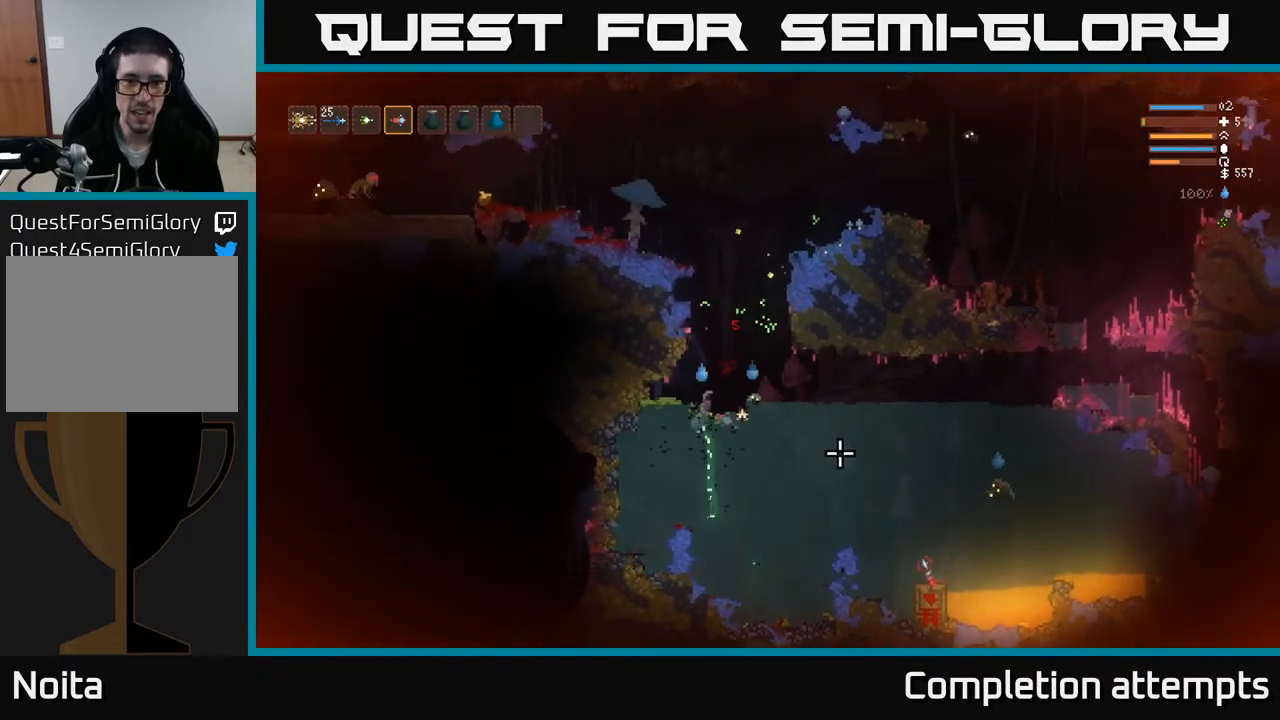
{"buttons": ["L2"], "left_stick": "up", "right_stick": "right", "events": [[150, "left_stick", "up-left"], [283, "left_stick", "right"], [417, "right_stick", "right"], [433, "left_stick", "up"]]}
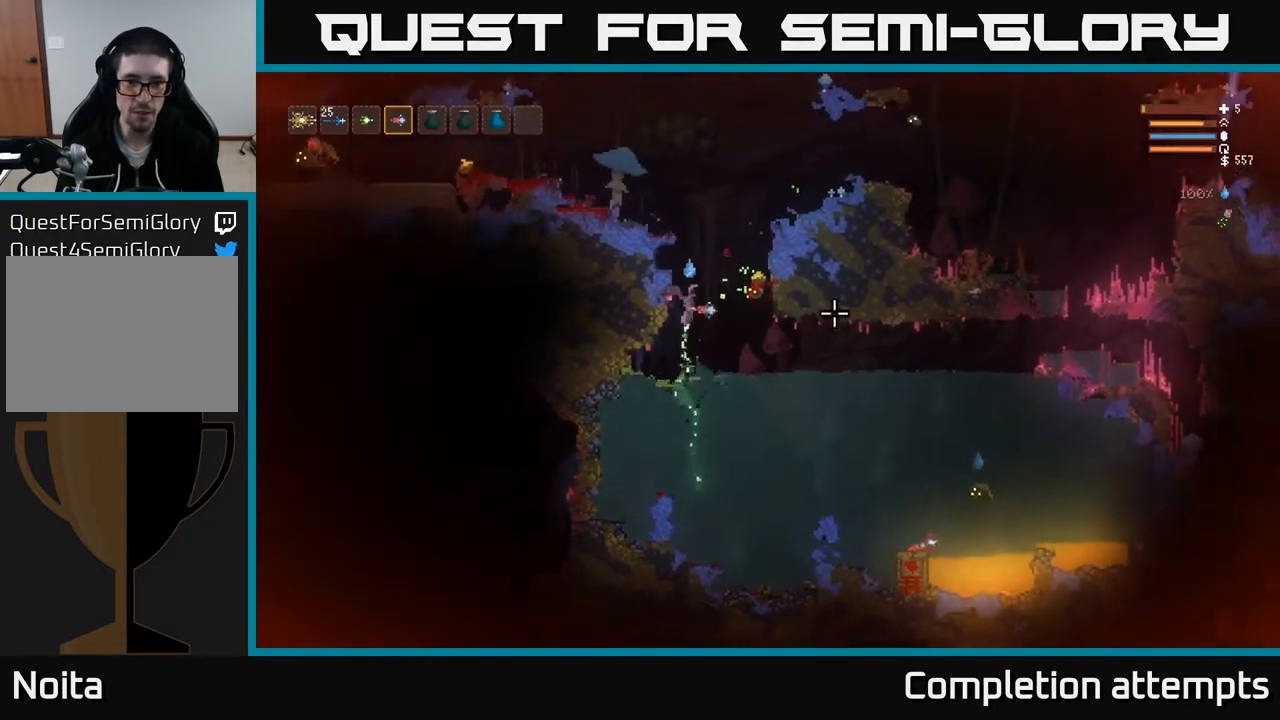
{"buttons": [], "left_stick": "right", "right_stick": "down-right", "events": [[17, "R2", "down"], [167, "R2", "up"], [167, "left_stick", "up-right"], [317, "left_stick", "up"], [450, "L2", "up"], [450, "left_stick", "right"], [450, "right_stick", "down-right"]]}
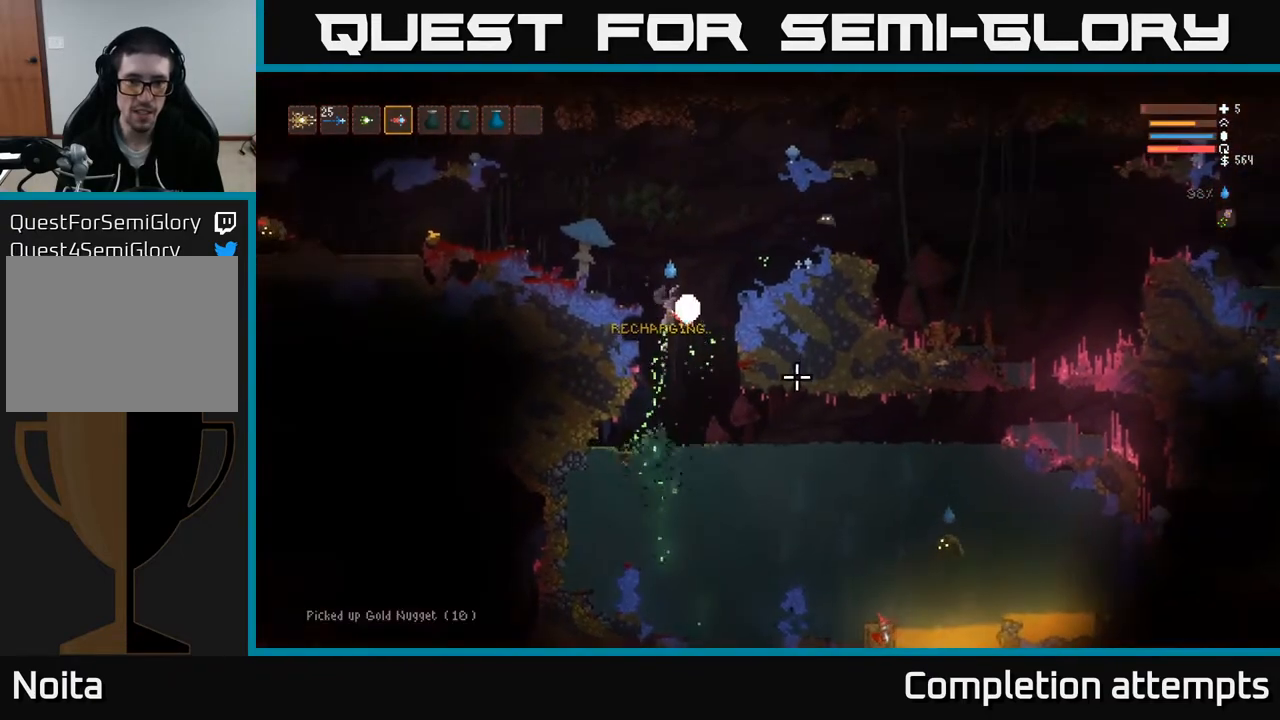
{"buttons": ["R2"], "left_stick": "right", "right_stick": "up-right", "events": [[83, "right_stick", "right"], [100, "left_stick", "left"], [283, "left_stick", "center"], [333, "right_stick", "up-right"], [350, "left_stick", "right"], [467, "R2", "down"]]}
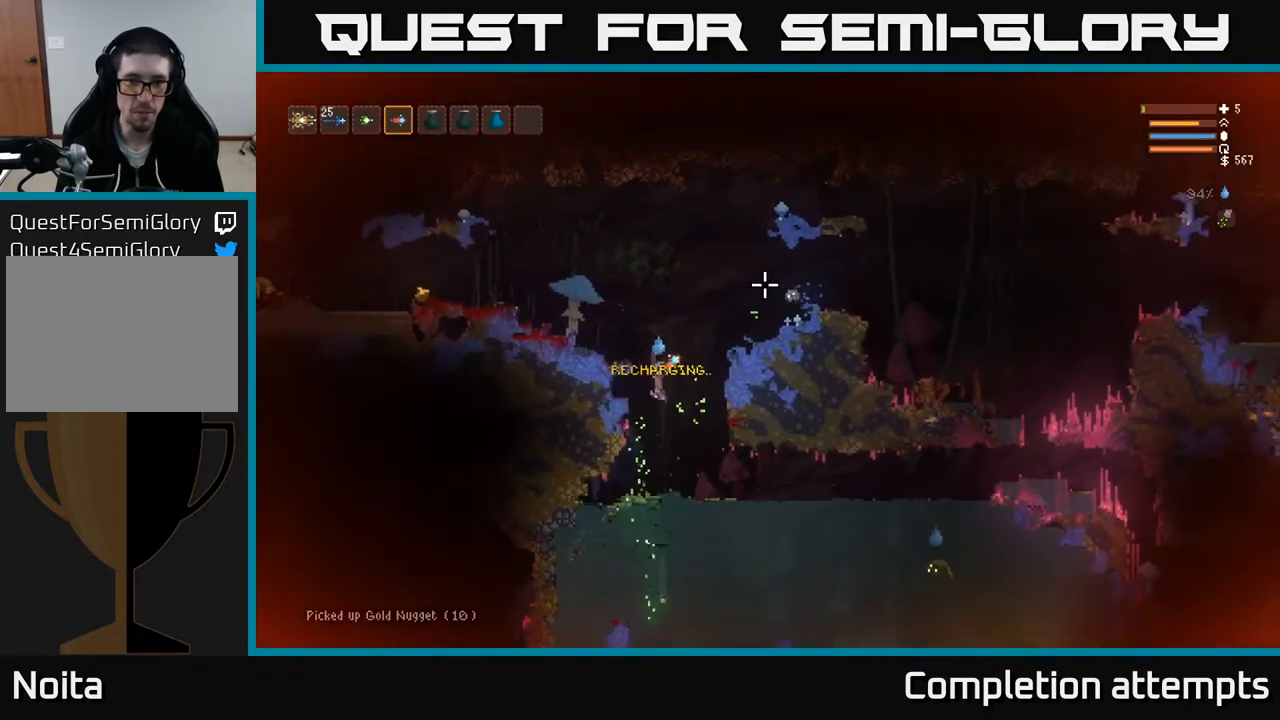
{"buttons": ["L2"], "left_stick": "up-right", "right_stick": "up-right", "events": [[100, "R2", "up"], [183, "left_stick", "center"], [233, "L2", "down"], [233, "left_stick", "left"], [350, "left_stick", "center"], [417, "left_stick", "right"], [500, "left_stick", "up-right"]]}
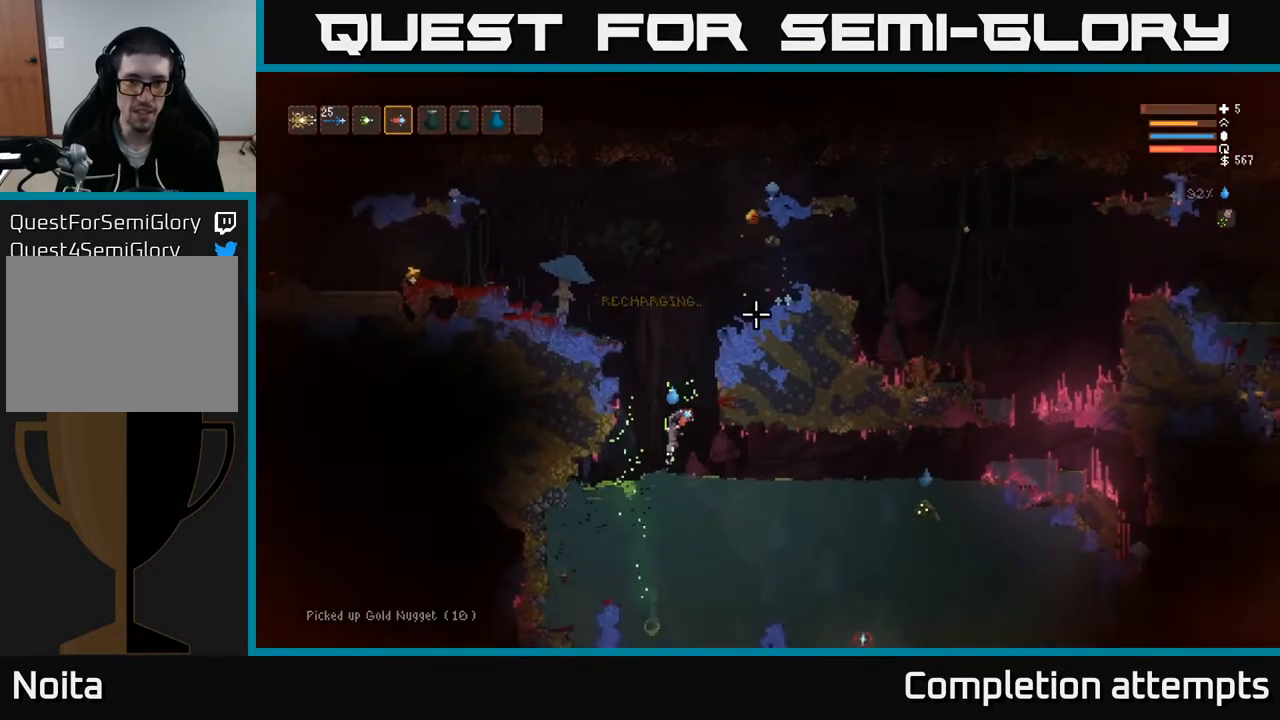
{"buttons": ["L2"], "left_stick": "right", "right_stick": "up-right", "events": [[183, "left_stick", "right"]]}
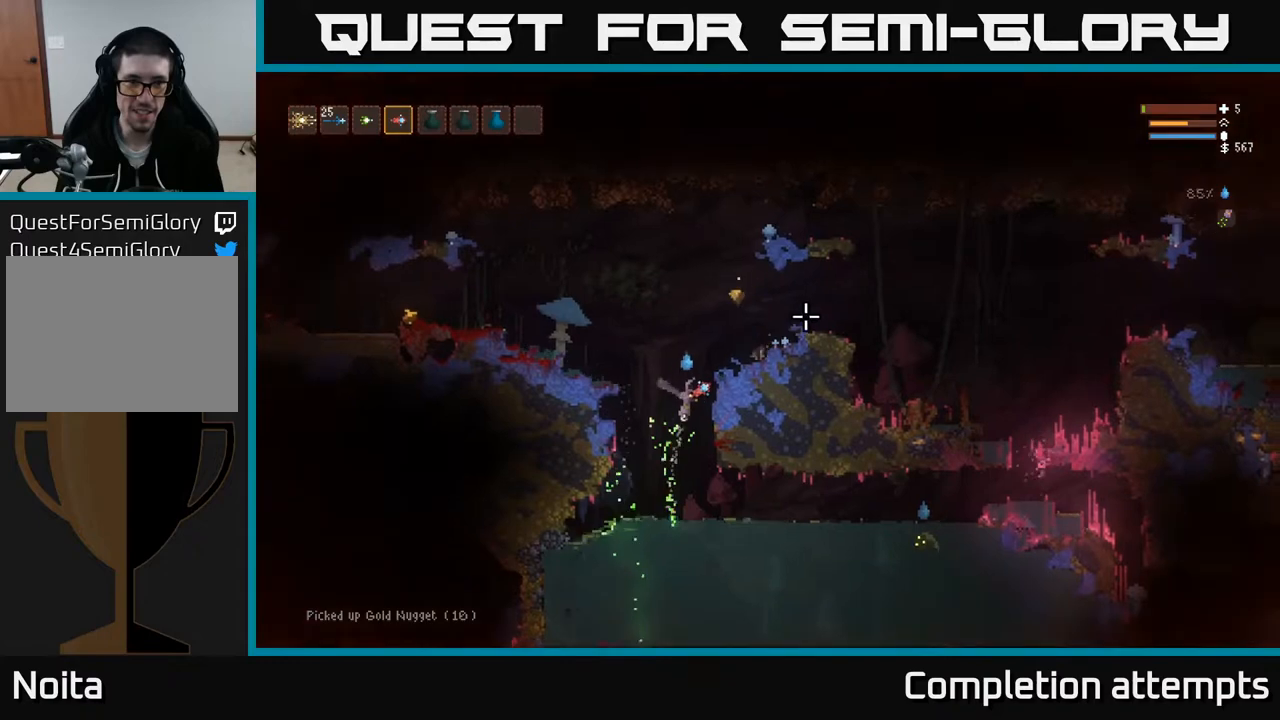
{"buttons": [], "left_stick": "right", "right_stick": "left", "events": [[250, "L2", "up"], [300, "right_stick", "up-left"], [433, "right_stick", "left"]]}
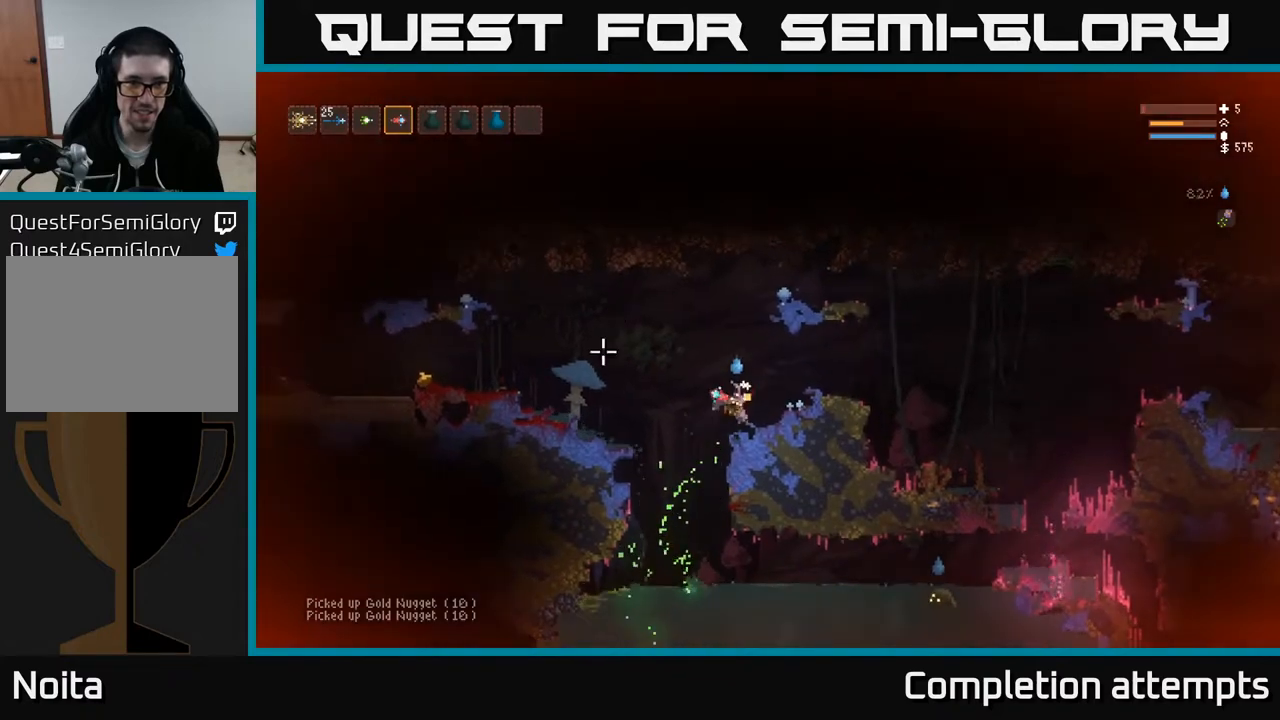
{"buttons": ["L2"], "left_stick": "left", "right_stick": "left", "events": [[17, "left_stick", "center"], [67, "left_stick", "left"], [333, "L2", "down"]]}
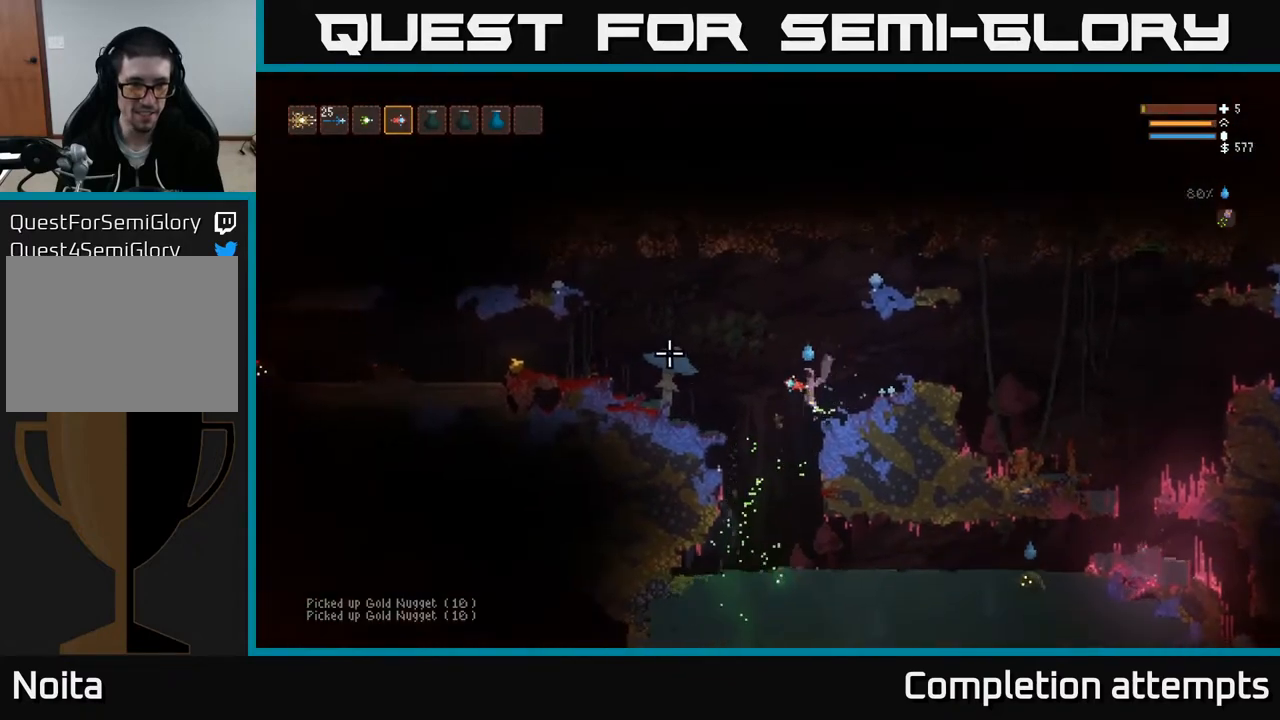
{"buttons": [], "left_stick": "left", "right_stick": "left", "events": [[150, "L2", "up"]]}
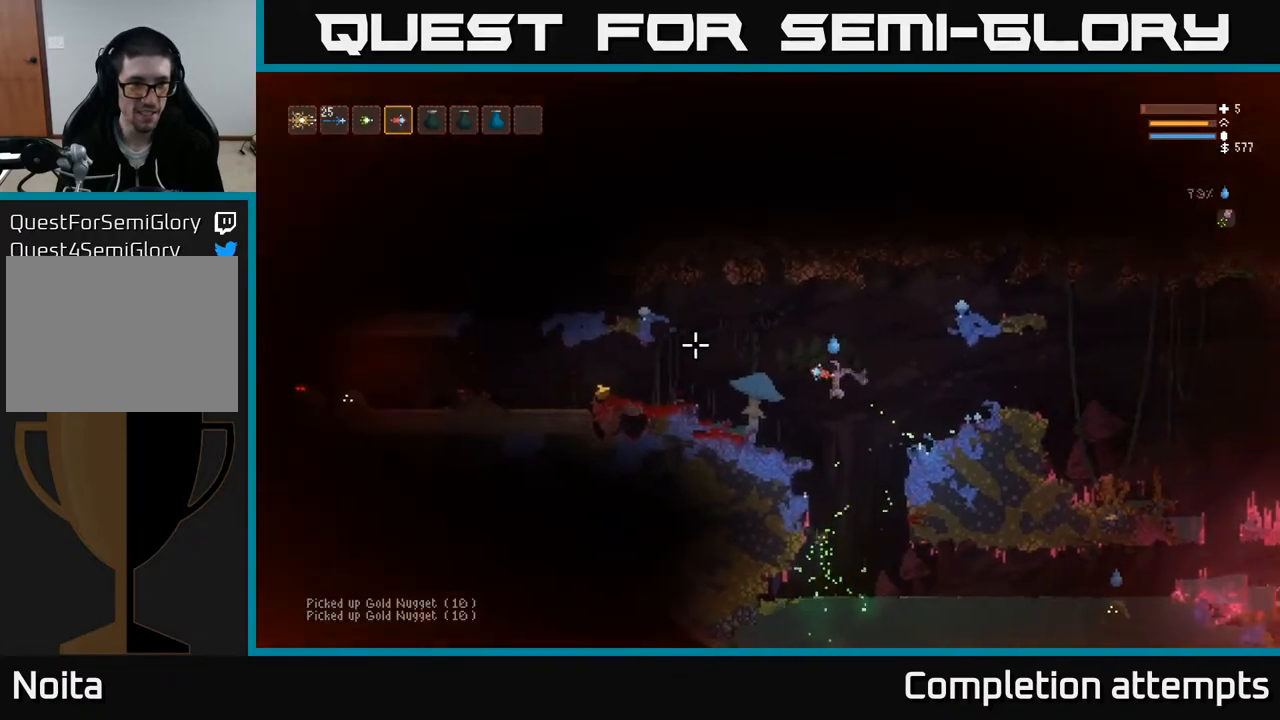
{"buttons": [], "left_stick": "left", "right_stick": "left", "events": [[50, "L2", "down"], [233, "L2", "up"]]}
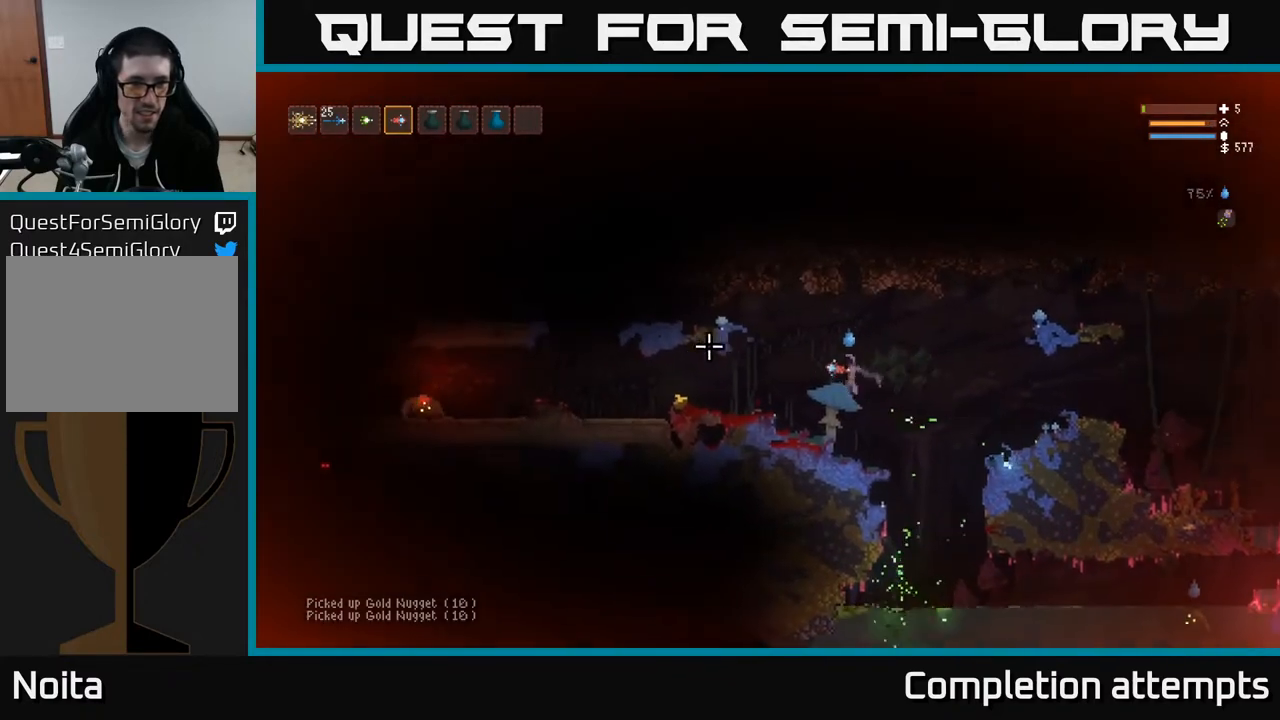
{"buttons": ["L2"], "left_stick": "left", "right_stick": "left", "events": [[367, "L2", "down"]]}
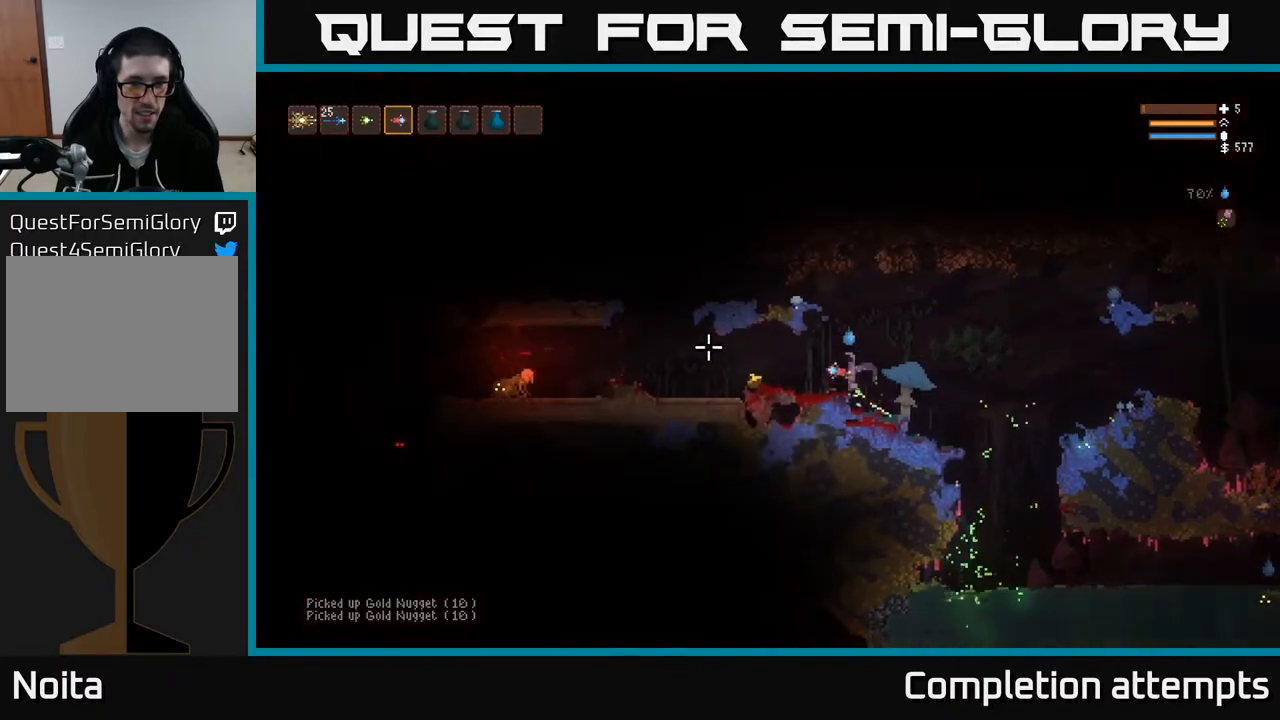
{"buttons": [], "left_stick": "right", "right_stick": "left", "events": [[50, "L2", "up"], [450, "left_stick", "right"]]}
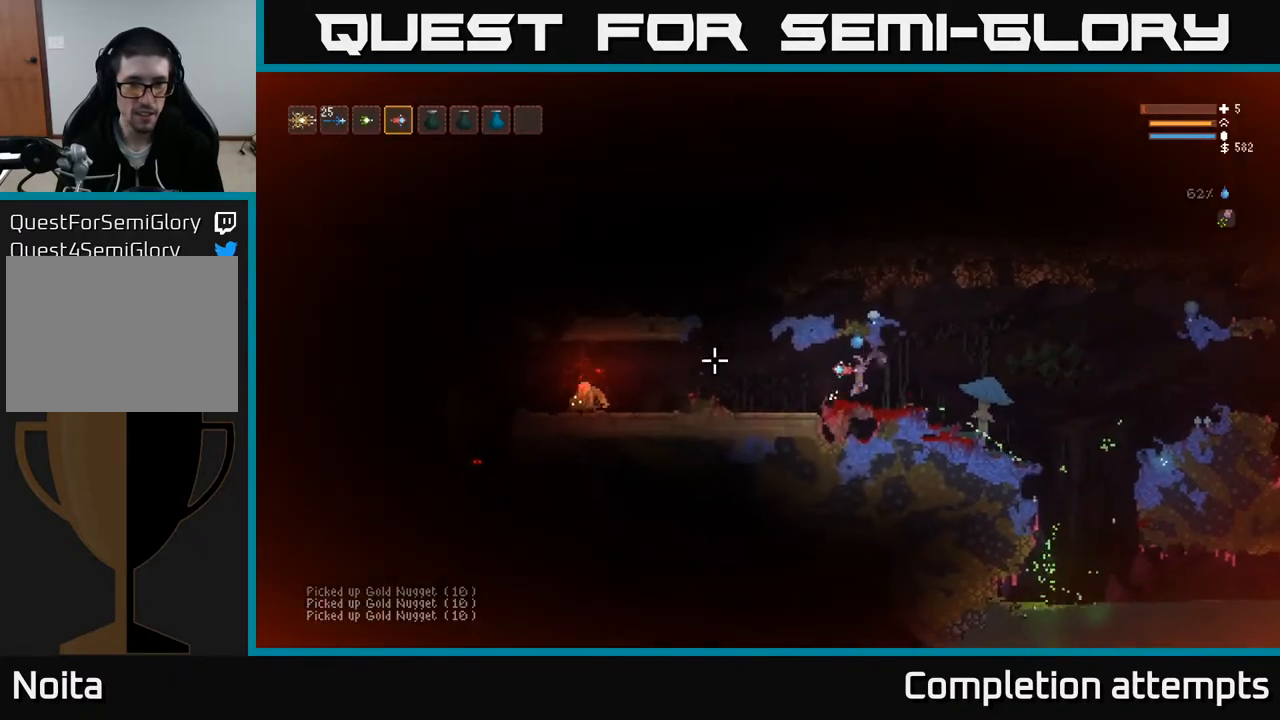
{"buttons": ["L2"], "left_stick": "right", "right_stick": "left", "events": [[83, "L2", "down"], [200, "L2", "up"], [367, "L2", "down"]]}
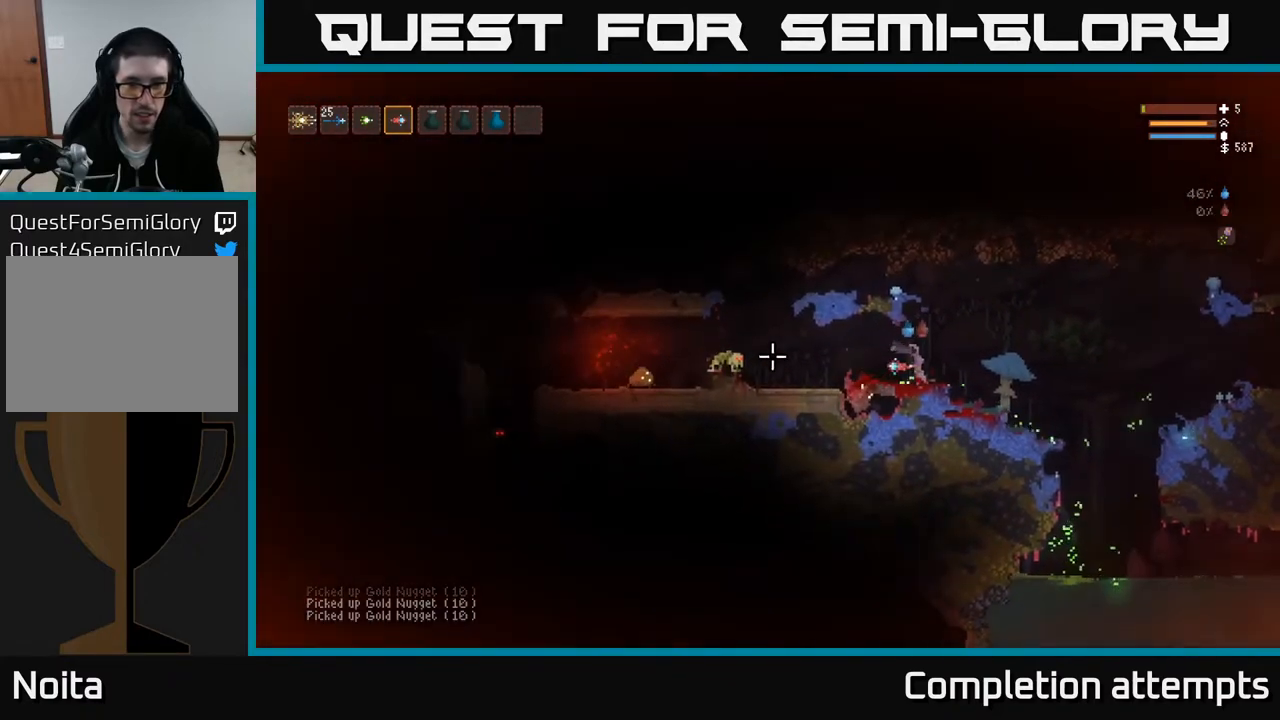
{"buttons": [], "left_stick": "right", "right_stick": "left", "events": [[17, "L2", "up"], [200, "L2", "down"], [317, "L2", "up"], [317, "R2", "down"], [417, "R2", "up"]]}
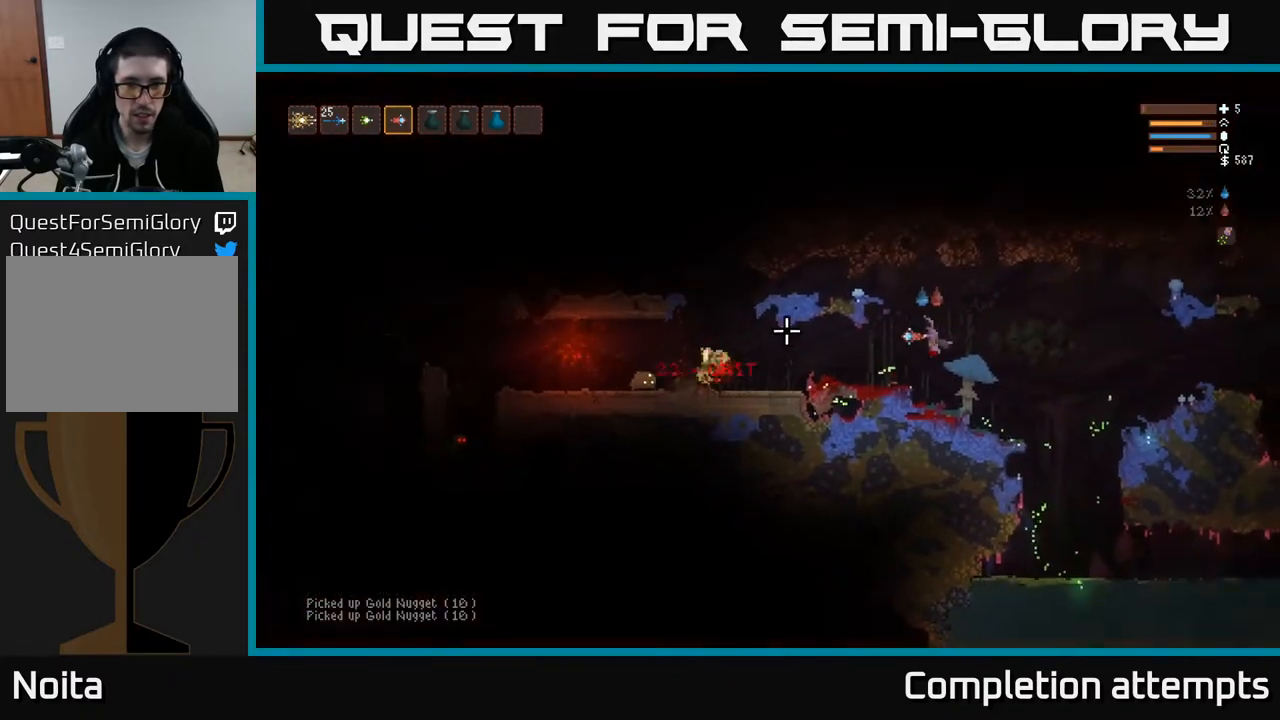
{"buttons": [], "left_stick": "right", "right_stick": "left", "events": [[283, "L2", "down"], [483, "L2", "up"]]}
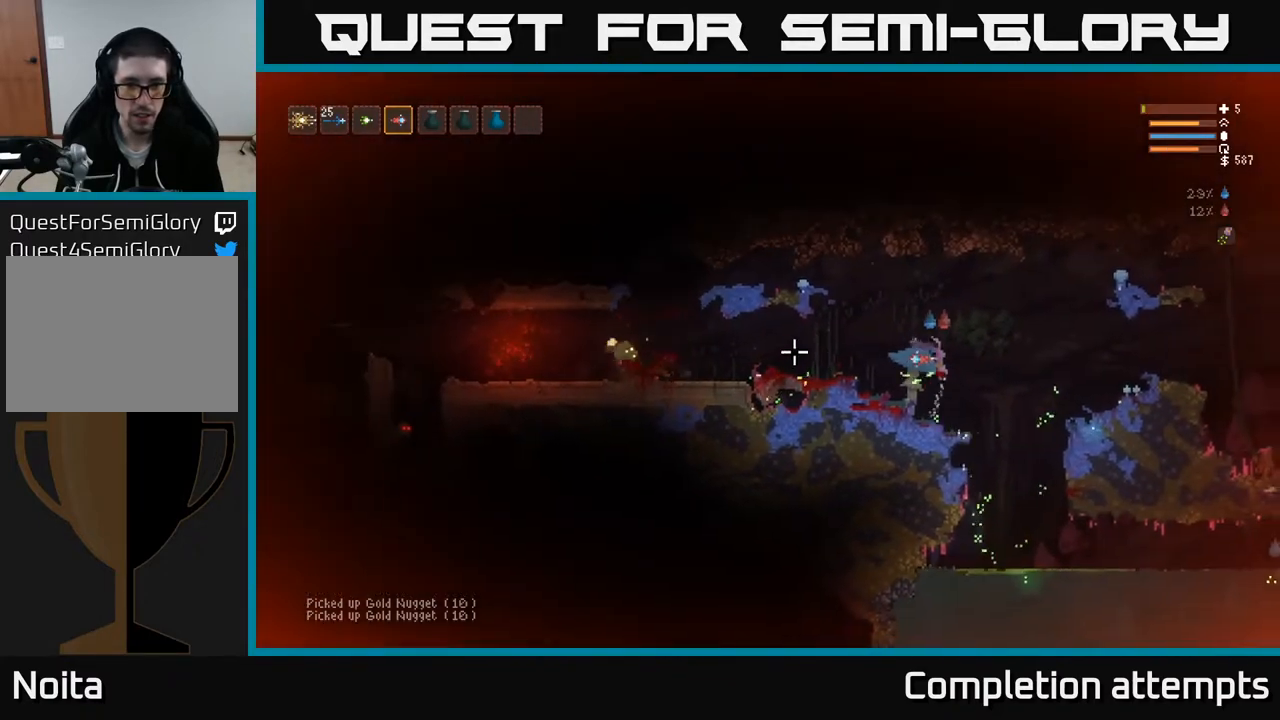
{"buttons": [], "left_stick": "right", "right_stick": "left", "events": [[250, "L2", "down"], [417, "L2", "up"]]}
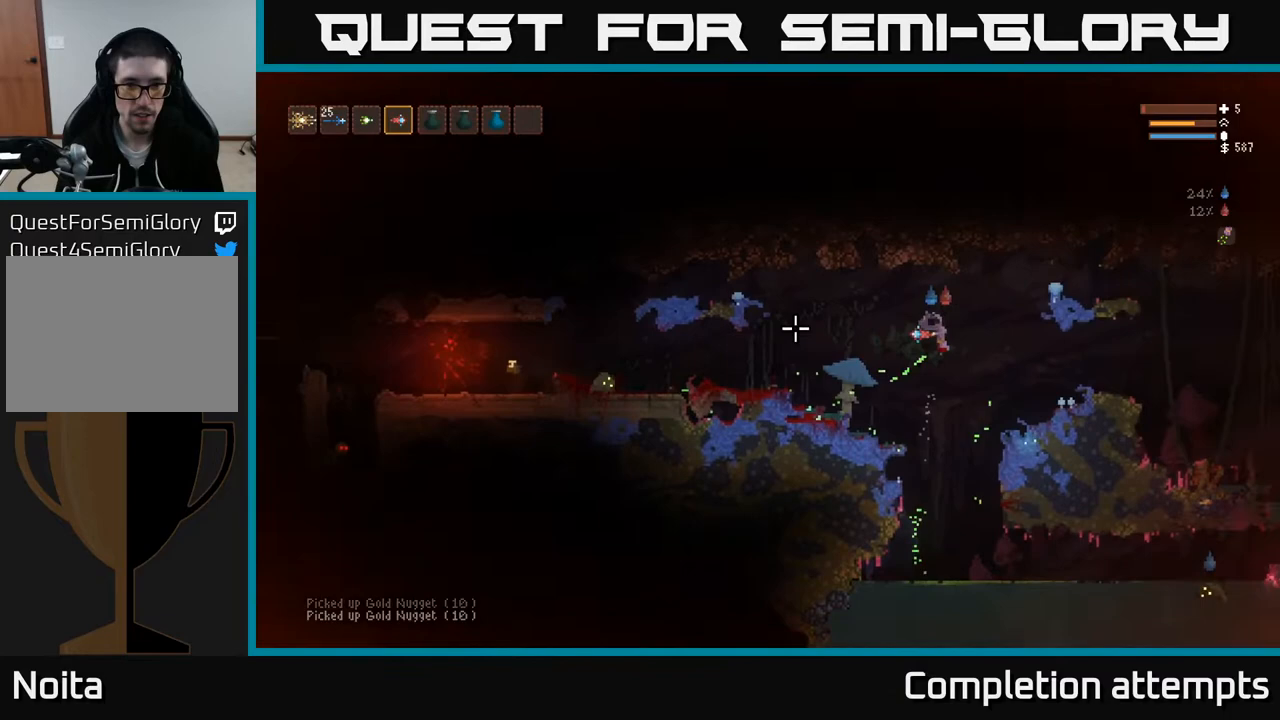
{"buttons": ["L2"], "left_stick": "right", "right_stick": "down-right", "events": [[233, "right_stick", "down-right"], [450, "L2", "down"]]}
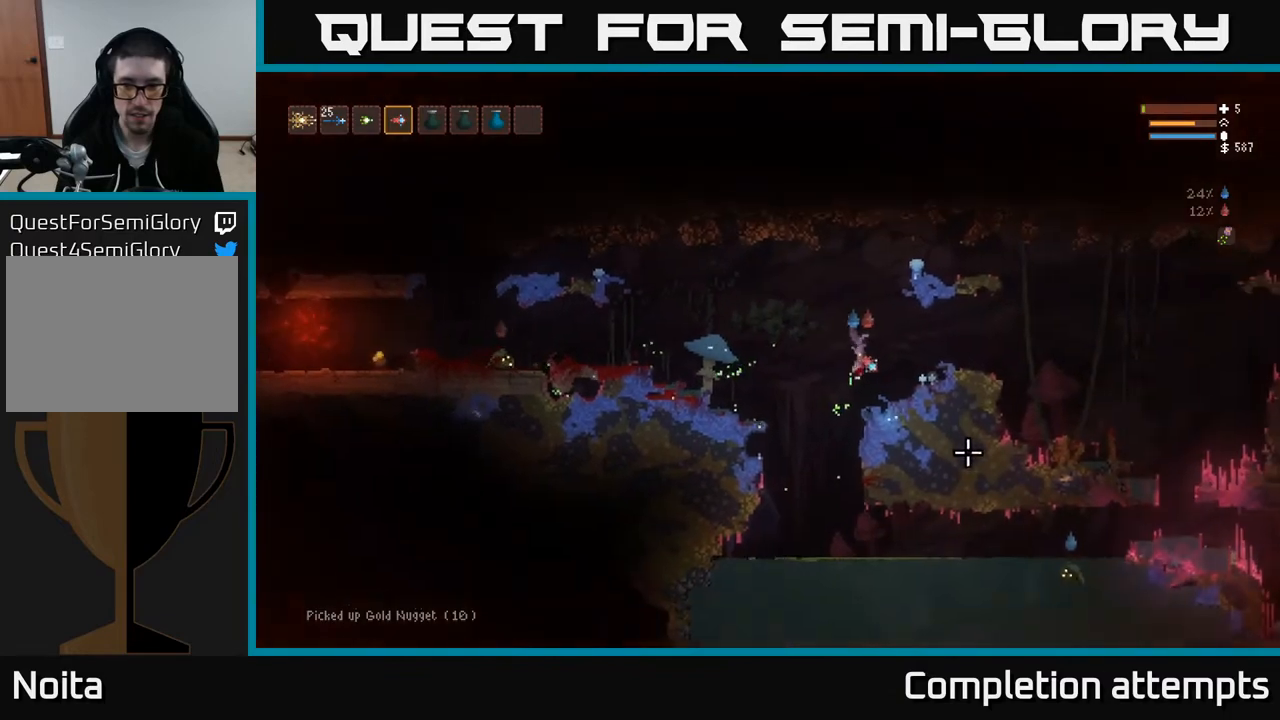
{"buttons": [], "left_stick": "right", "right_stick": "down-right", "events": [[83, "L2", "up"]]}
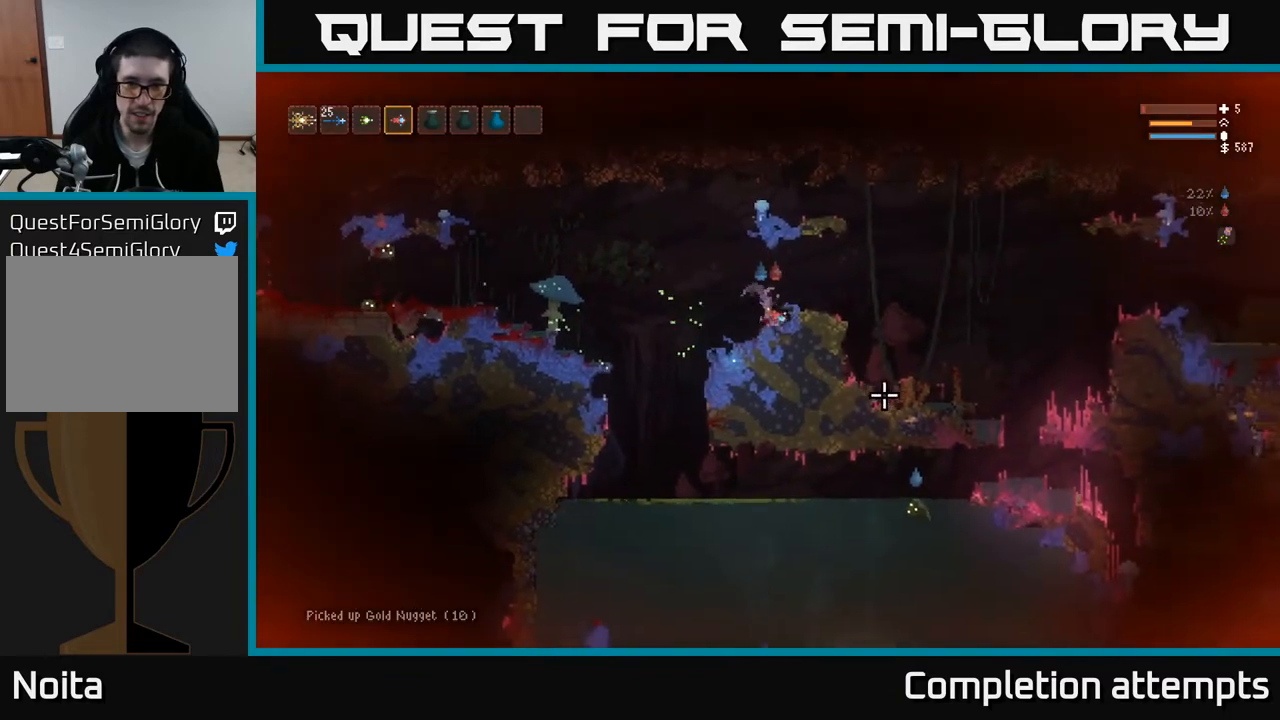
{"buttons": [], "left_stick": "center", "right_stick": "down-right", "events": [[83, "L2", "down"], [217, "L2", "up"], [400, "left_stick", "center"]]}